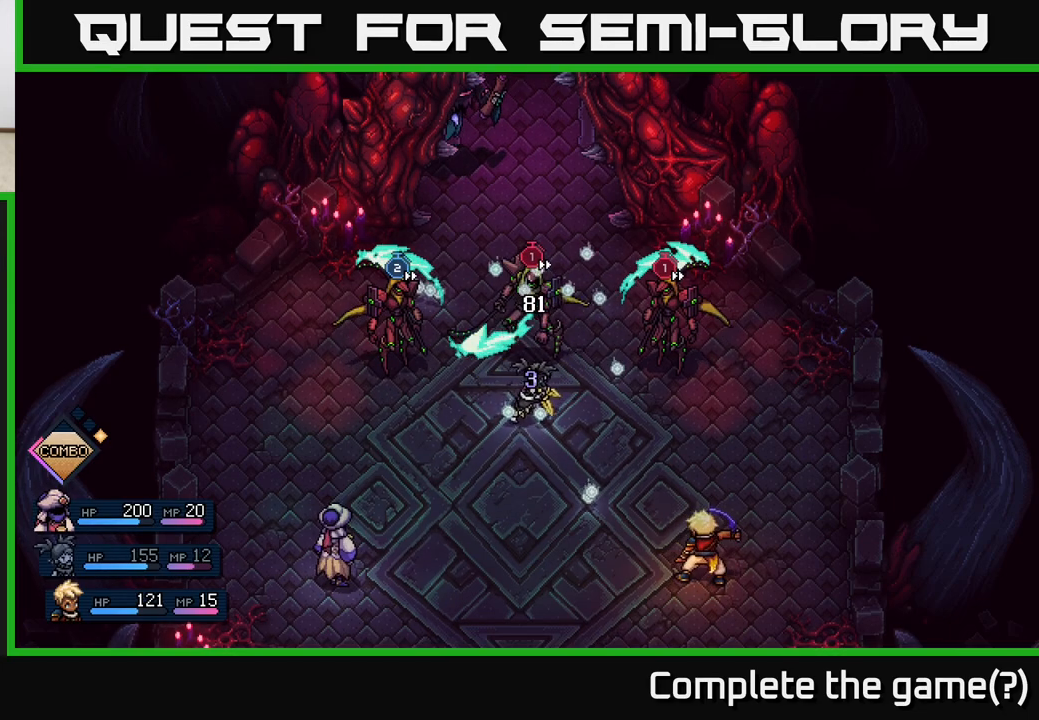
Gameplay with a controller (Xbox layout); each line is a JSON object with the inputs held at the frame after it. "events" lists button and stick changes between this image and that frame as [ms after this image, input, new state], when the widget could be followed in between.
{"buttons": [], "left_stick": "center", "right_stick": "center", "events": []}
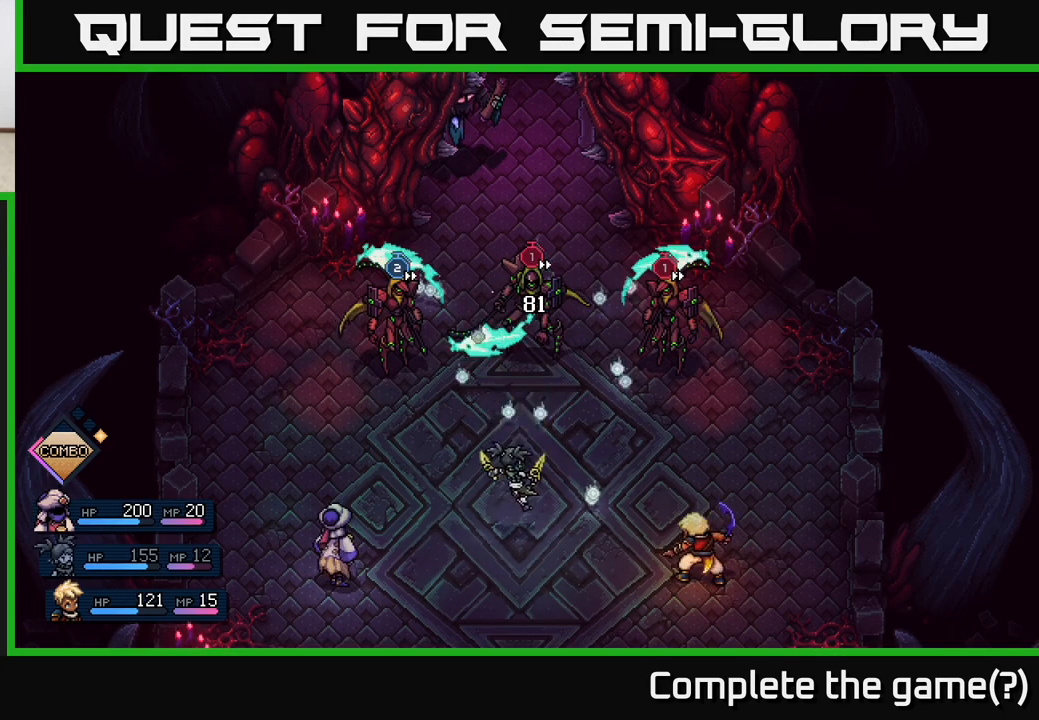
{"buttons": [], "left_stick": "center", "right_stick": "center", "events": []}
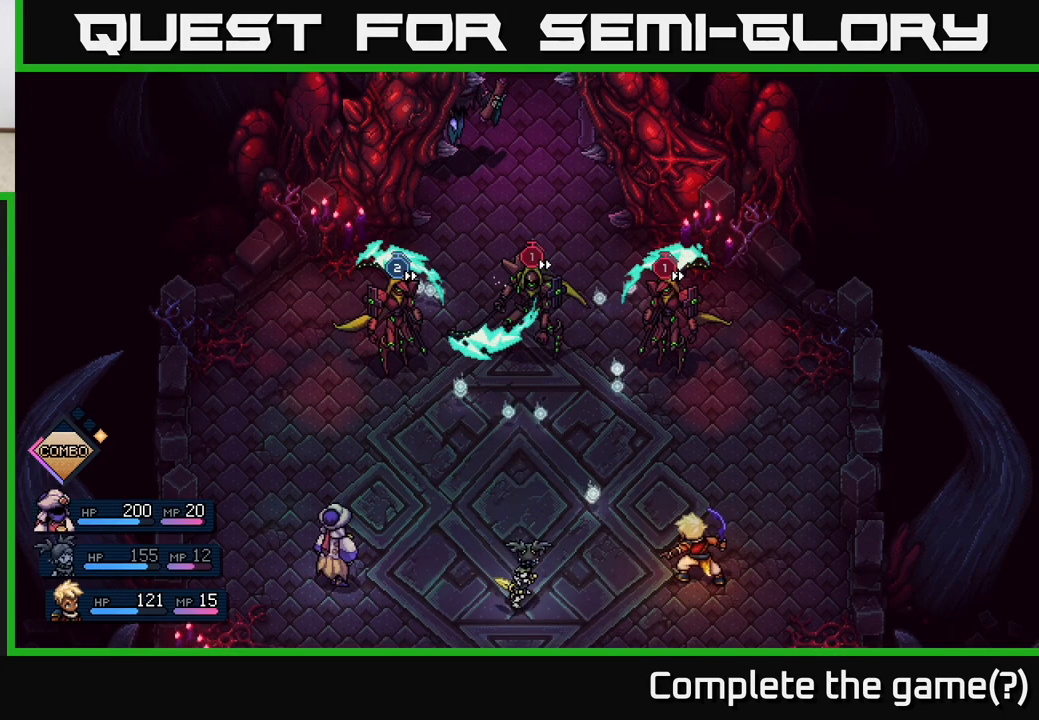
{"buttons": [], "left_stick": "center", "right_stick": "center", "events": []}
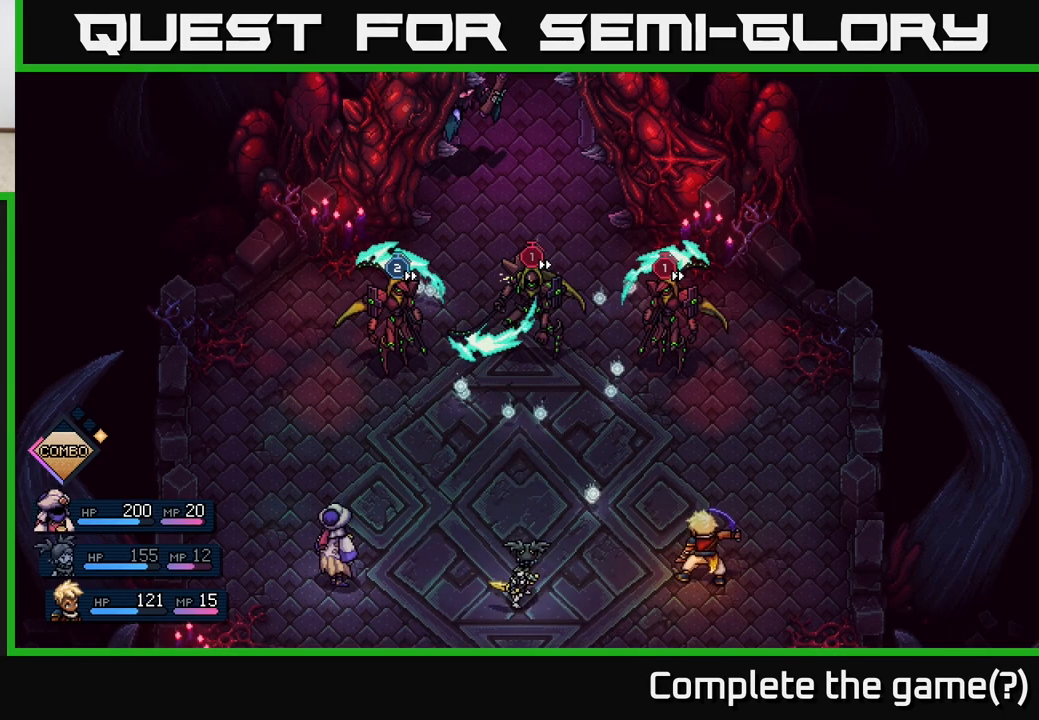
{"buttons": [], "left_stick": "center", "right_stick": "center", "events": []}
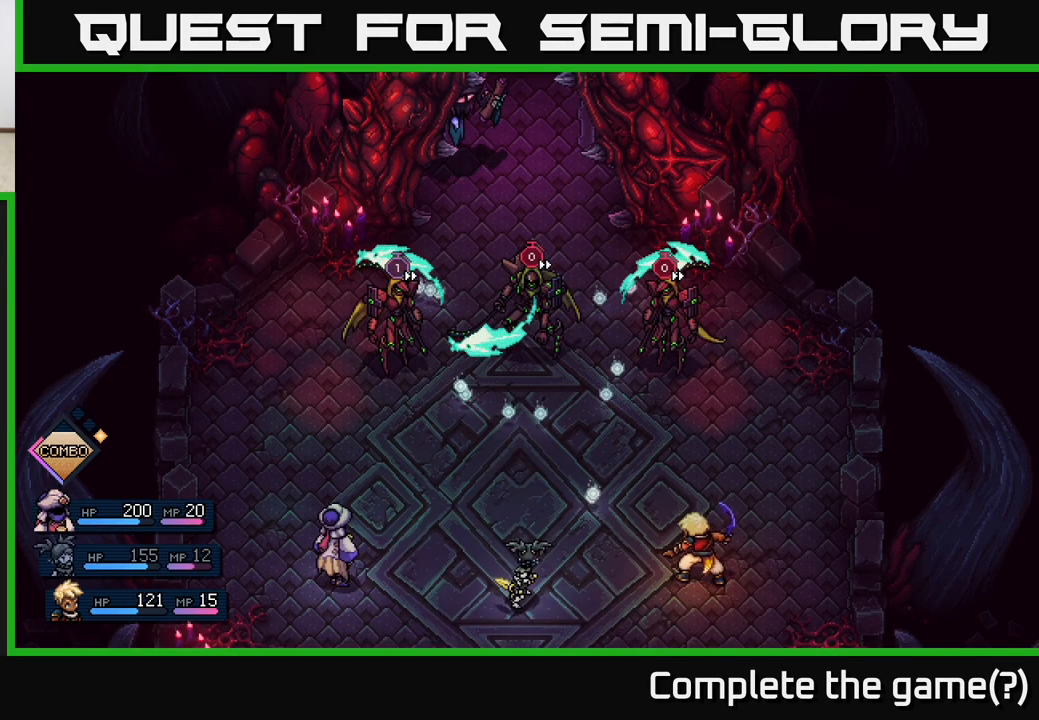
{"buttons": [], "left_stick": "center", "right_stick": "center", "events": []}
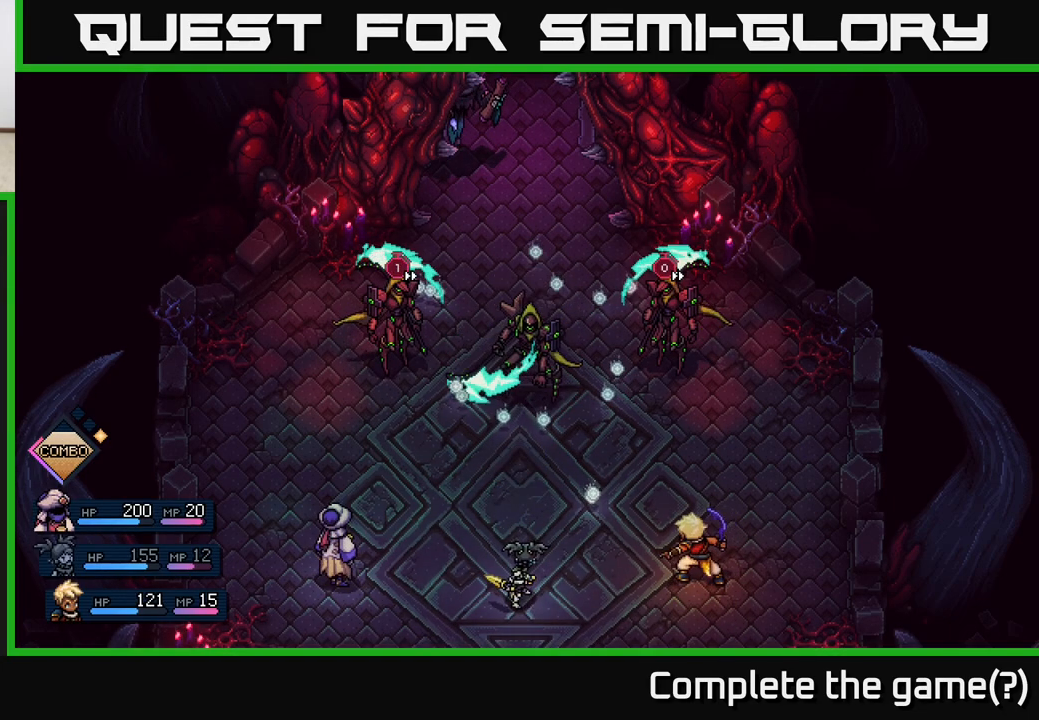
{"buttons": [], "left_stick": "center", "right_stick": "center", "events": []}
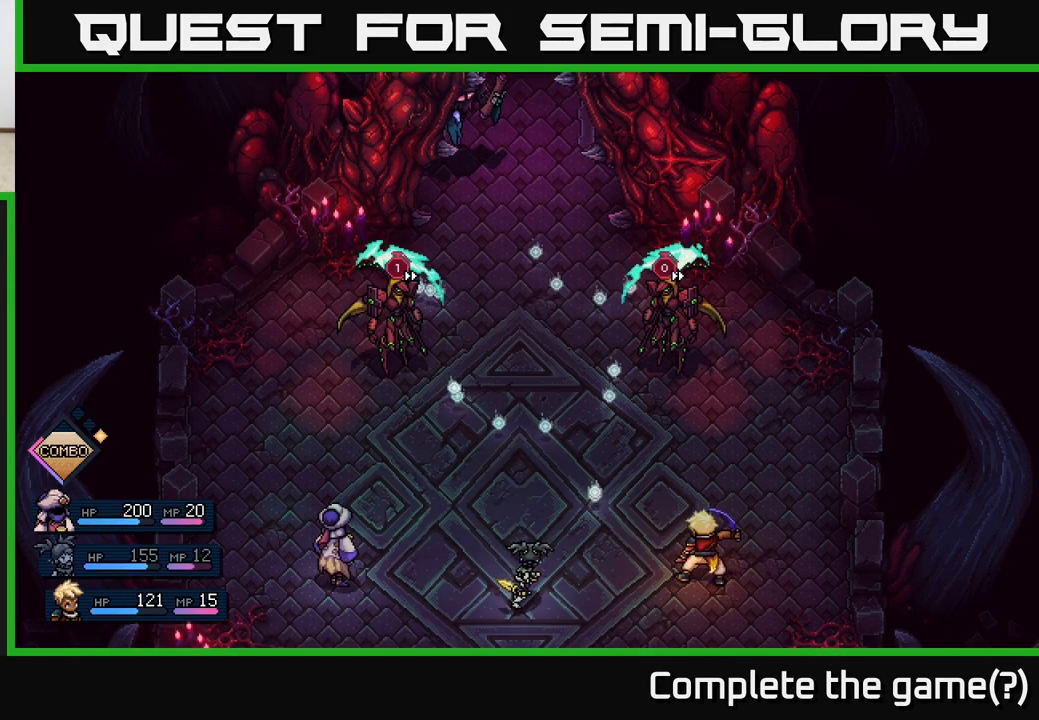
{"buttons": ["A"], "left_stick": "center", "right_stick": "center", "events": [[500, "A", "down"]]}
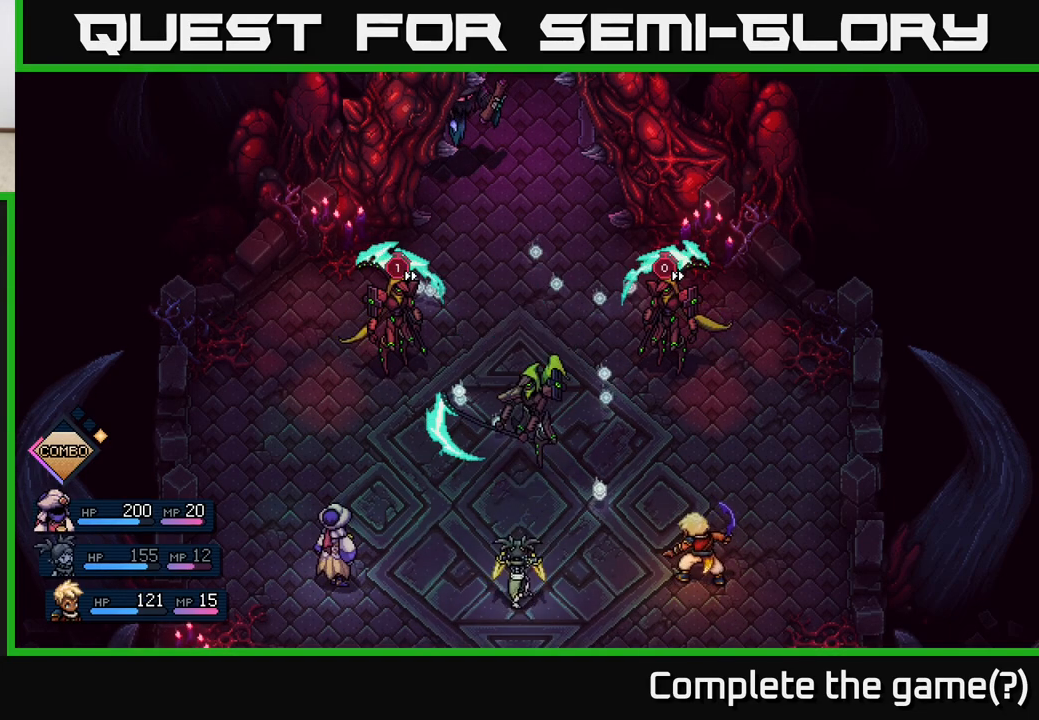
{"buttons": [], "left_stick": "center", "right_stick": "center", "events": [[233, "A", "up"]]}
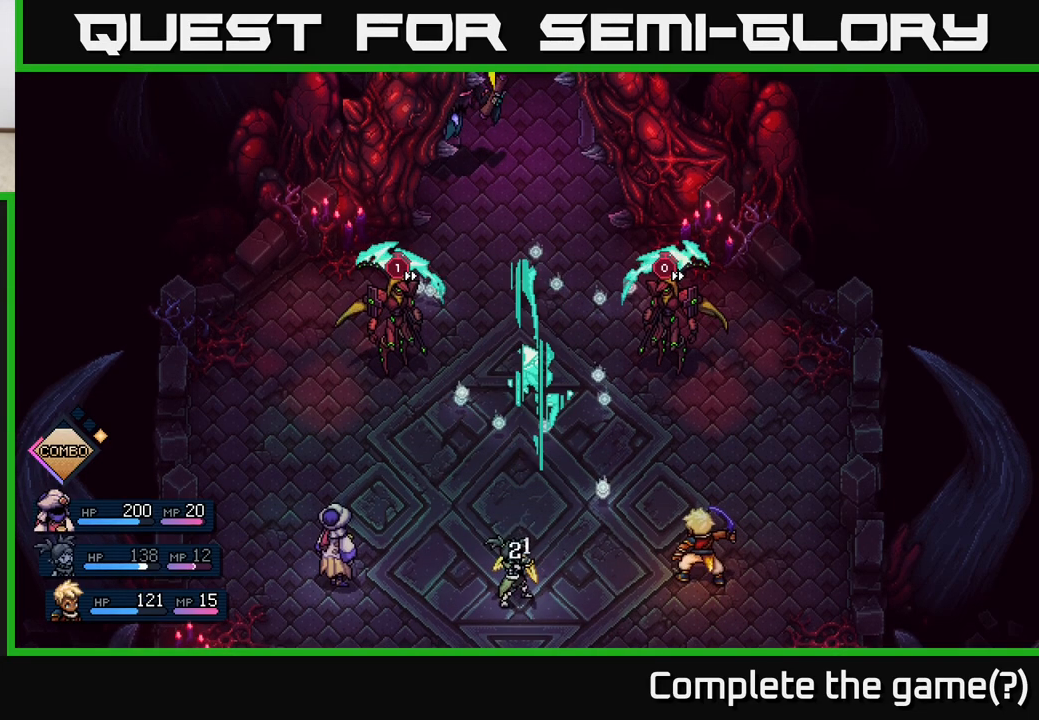
{"buttons": [], "left_stick": "center", "right_stick": "center", "events": []}
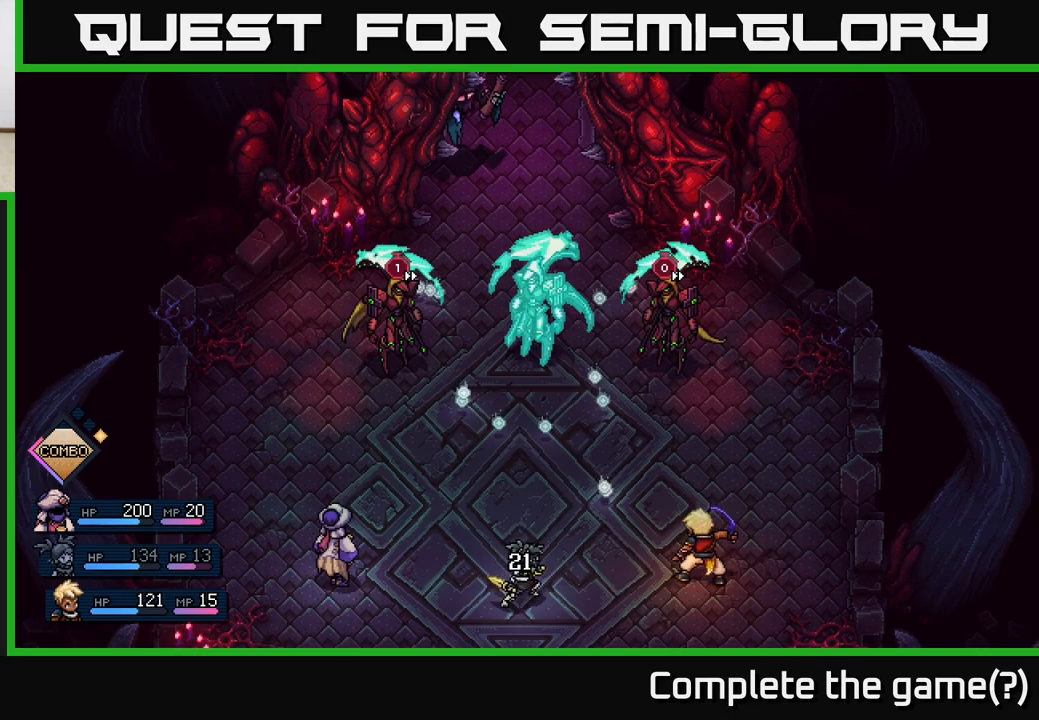
{"buttons": [], "left_stick": "center", "right_stick": "center", "events": []}
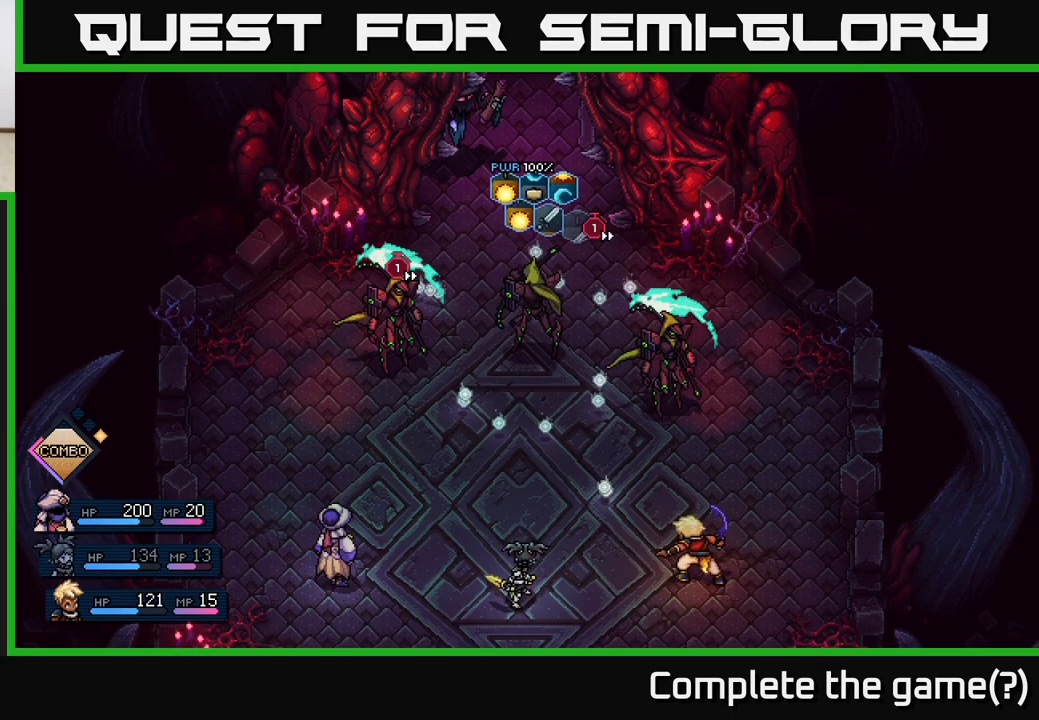
{"buttons": [], "left_stick": "center", "right_stick": "center", "events": []}
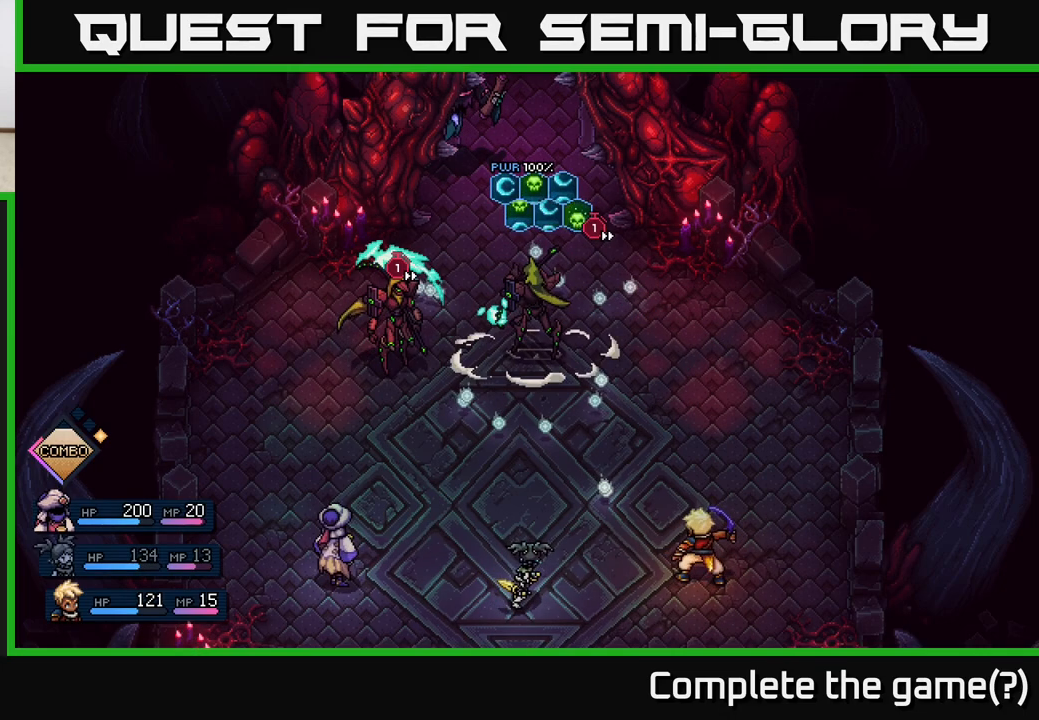
{"buttons": [], "left_stick": "center", "right_stick": "center", "events": []}
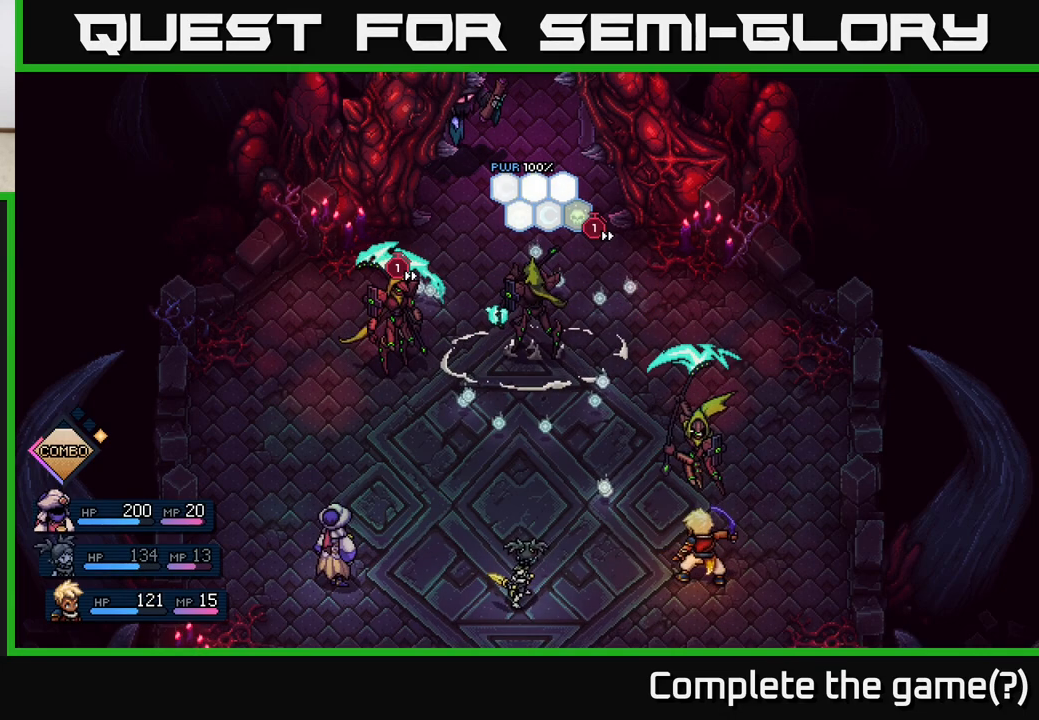
{"buttons": [], "left_stick": "center", "right_stick": "center", "events": [[133, "A", "down"], [233, "A", "up"]]}
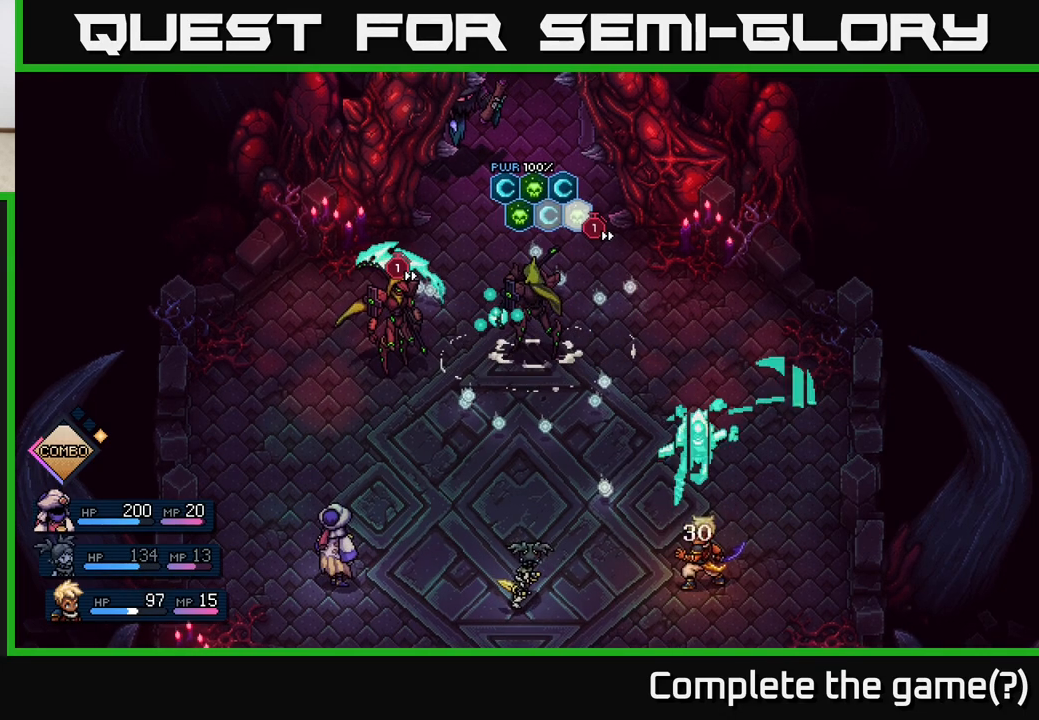
{"buttons": [], "left_stick": "center", "right_stick": "center", "events": []}
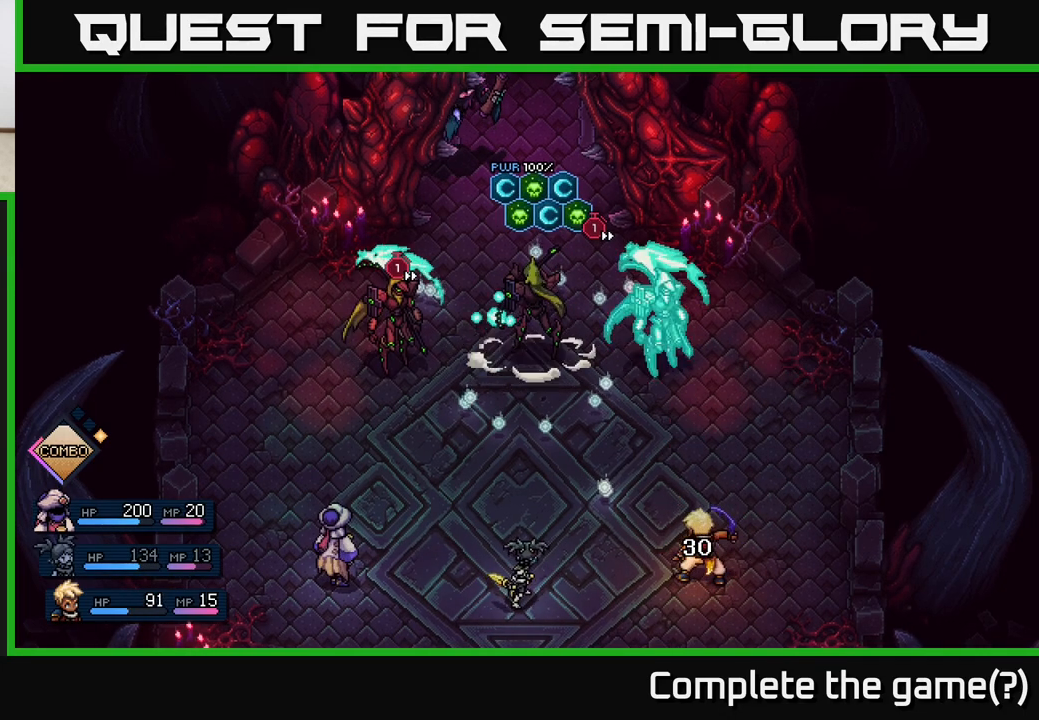
{"buttons": [], "left_stick": "center", "right_stick": "center", "events": []}
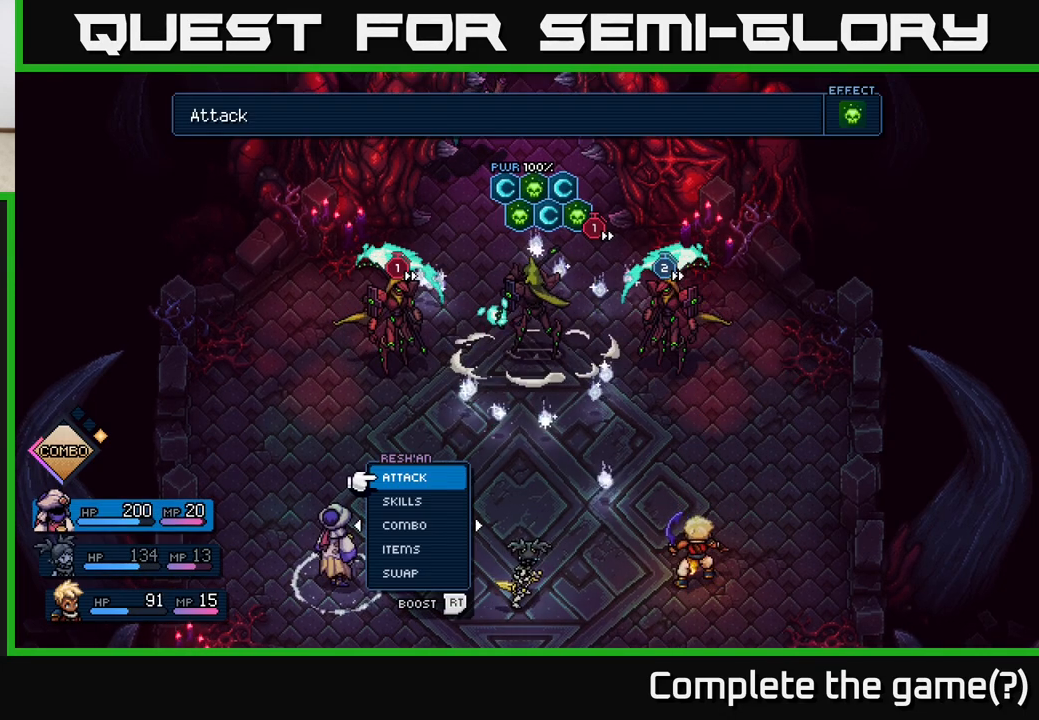
{"buttons": [], "left_stick": "center", "right_stick": "center", "events": []}
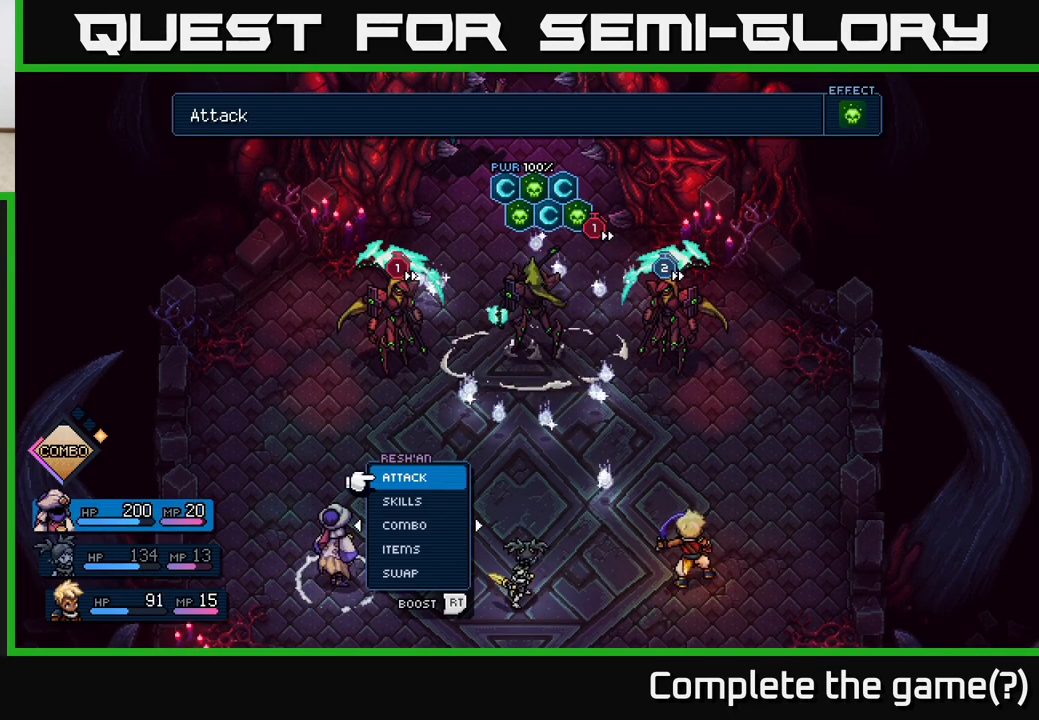
{"buttons": [], "left_stick": "center", "right_stick": "center", "events": []}
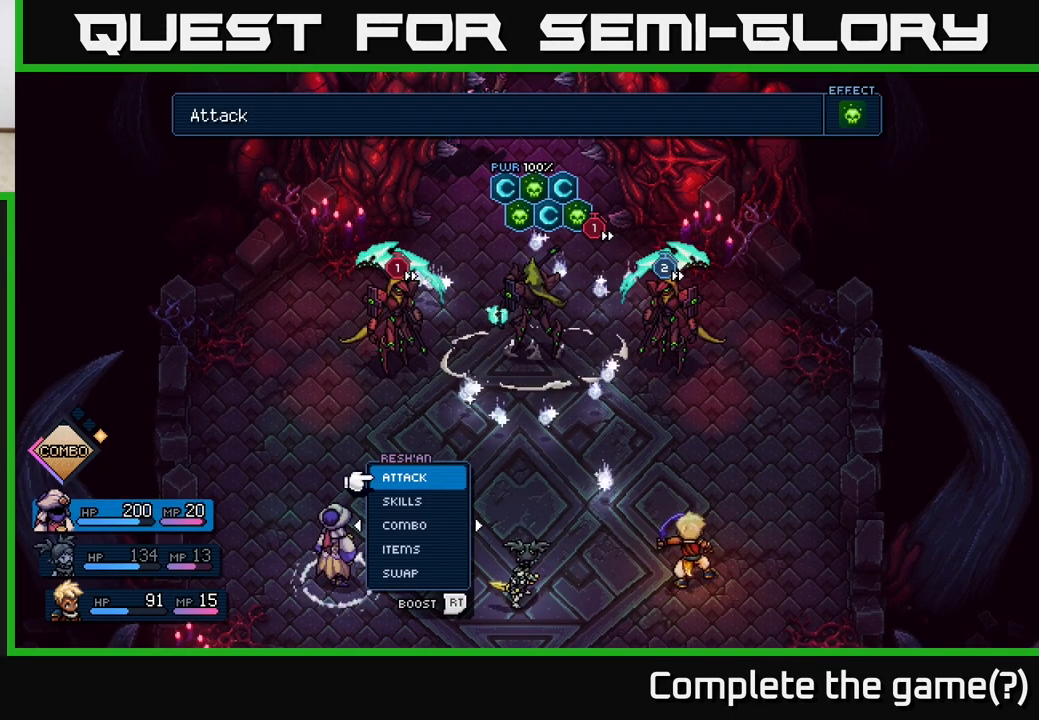
{"buttons": [], "left_stick": "center", "right_stick": "center", "events": []}
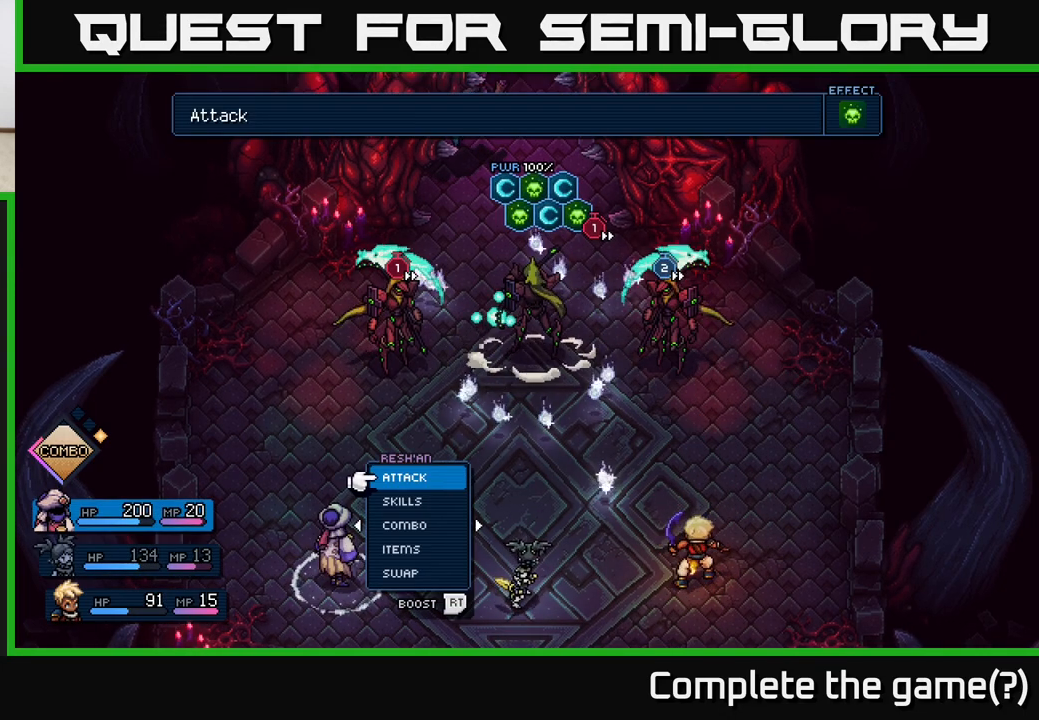
{"buttons": [], "left_stick": "center", "right_stick": "center", "events": [[350, "left_stick", "left"], [500, "left_stick", "center"]]}
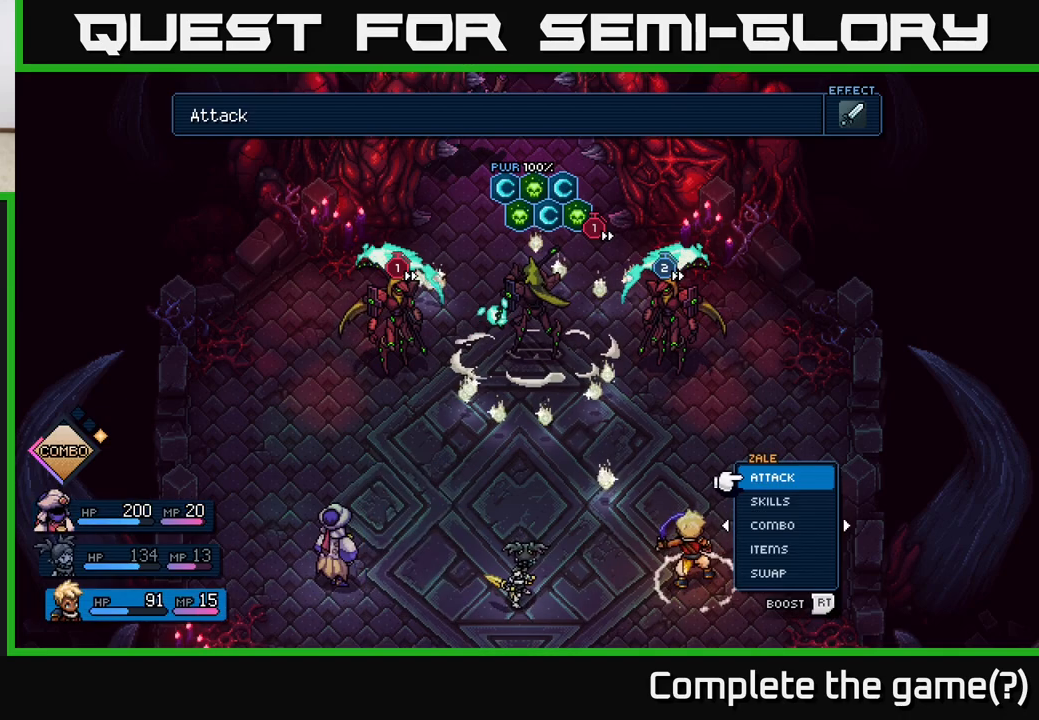
{"buttons": [], "left_stick": "center", "right_stick": "center", "events": [[100, "left_stick", "right"], [267, "left_stick", "center"]]}
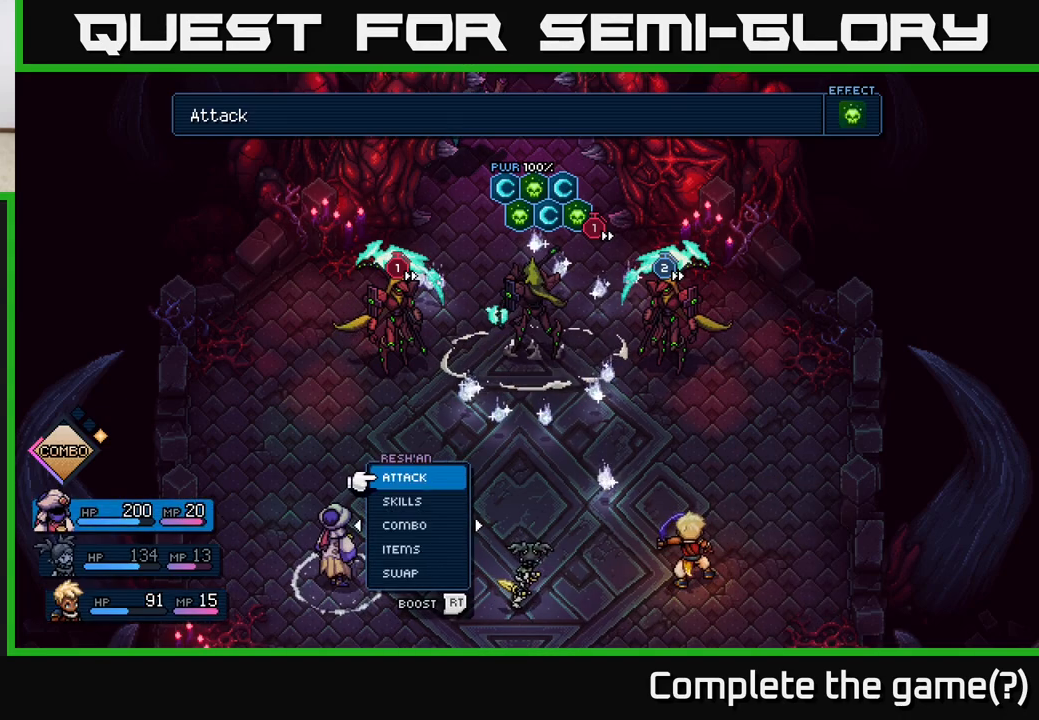
{"buttons": [], "left_stick": "right", "right_stick": "center", "events": [[233, "left_stick", "right"], [383, "left_stick", "center"], [467, "left_stick", "right"]]}
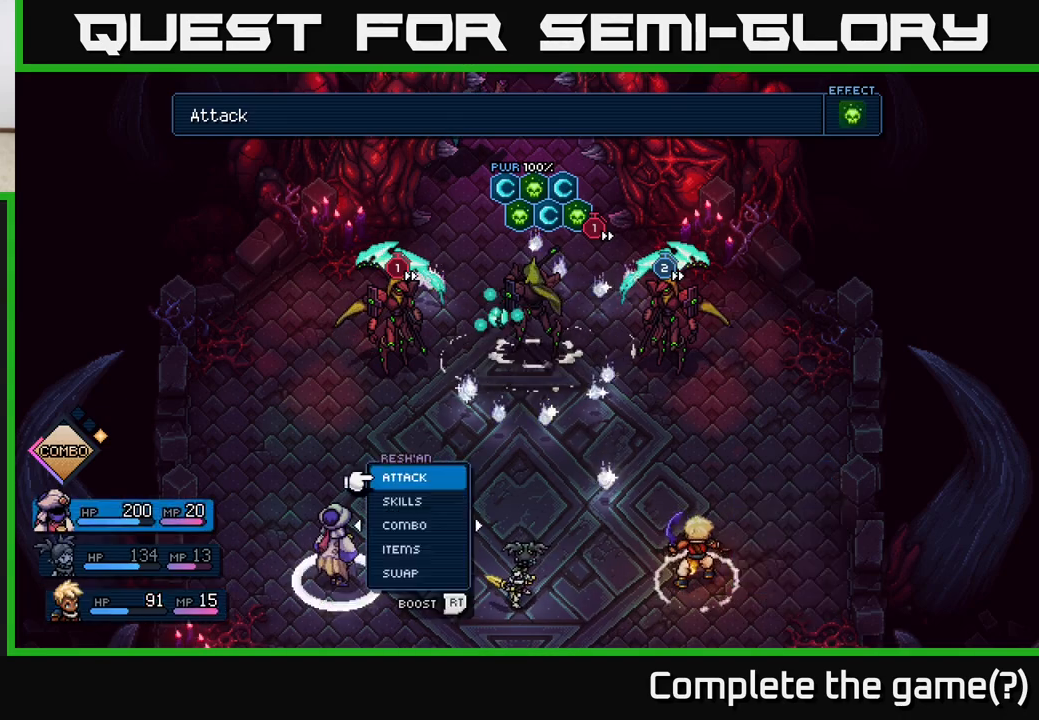
{"buttons": [], "left_stick": "center", "right_stick": "center", "events": [[117, "left_stick", "center"], [233, "left_stick", "left"], [367, "left_stick", "center"]]}
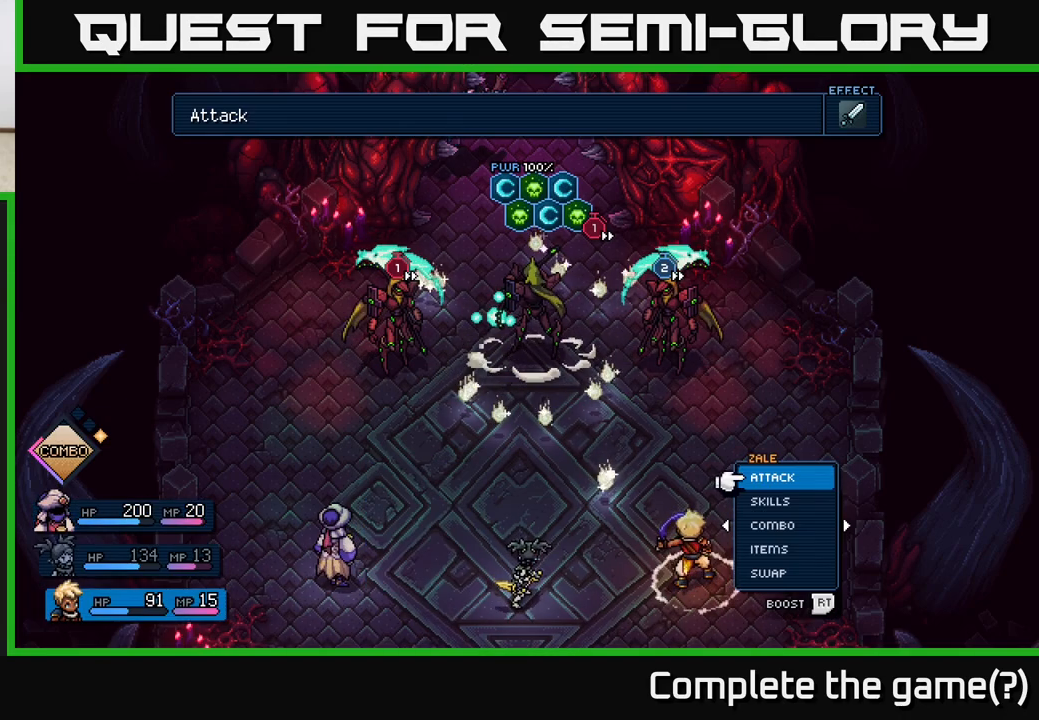
{"buttons": [], "left_stick": "center", "right_stick": "center", "events": [[300, "left_stick", "left"], [433, "left_stick", "center"]]}
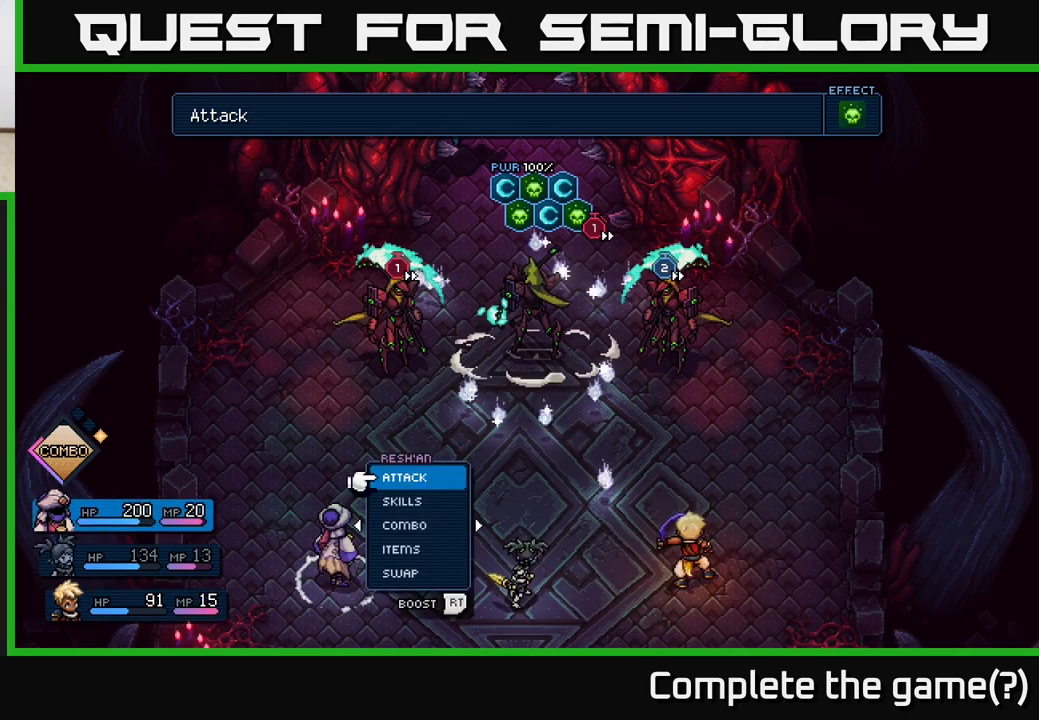
{"buttons": [], "left_stick": "left", "right_stick": "center", "events": [[133, "left_stick", "left"], [300, "left_stick", "center"], [450, "left_stick", "left"]]}
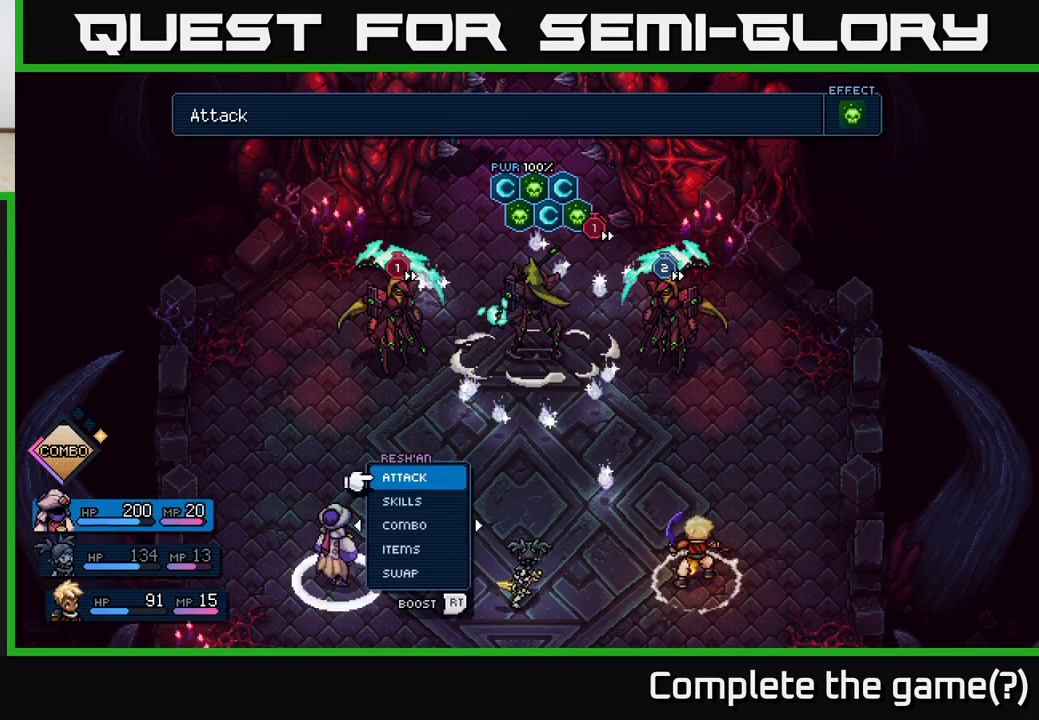
{"buttons": [], "left_stick": "left", "right_stick": "center", "events": [[100, "left_stick", "center"], [417, "left_stick", "left"]]}
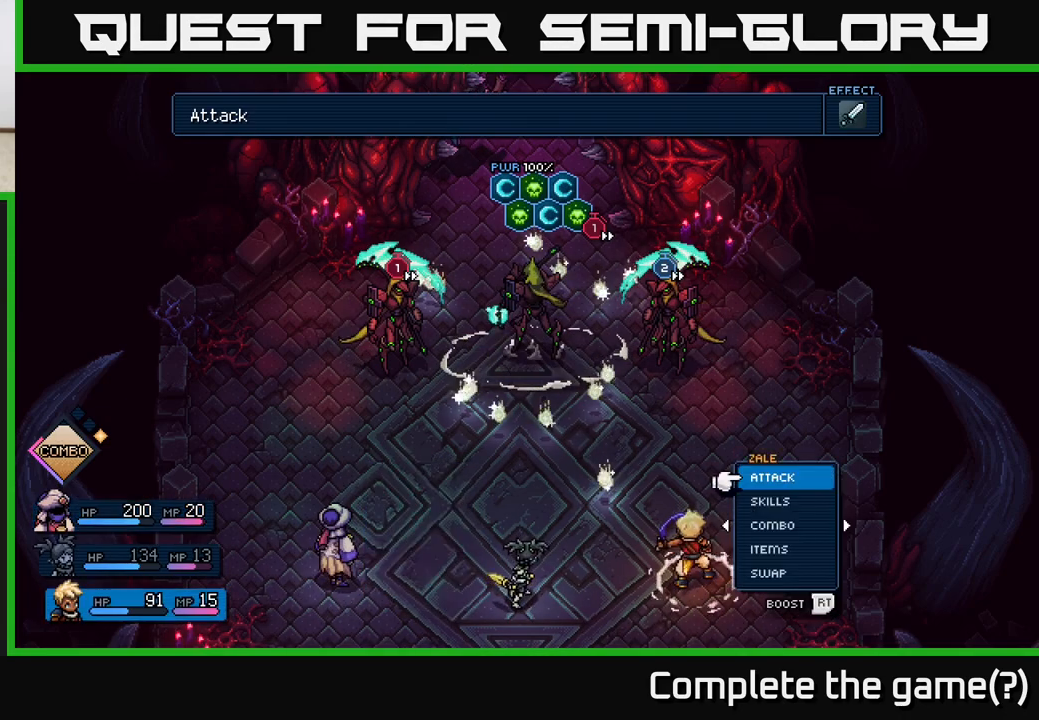
{"buttons": [], "left_stick": "center", "right_stick": "center", "events": [[67, "left_stick", "center"], [250, "left_stick", "left"], [383, "left_stick", "center"]]}
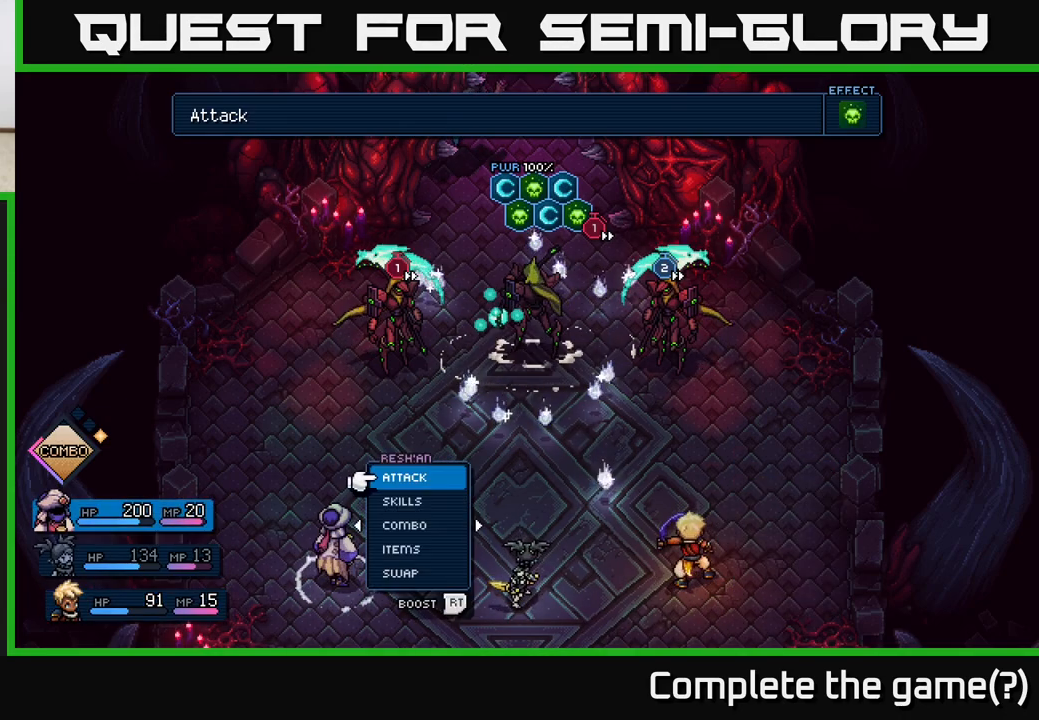
{"buttons": [], "left_stick": "center", "right_stick": "center", "events": [[17, "left_stick", "right"], [167, "left_stick", "center"]]}